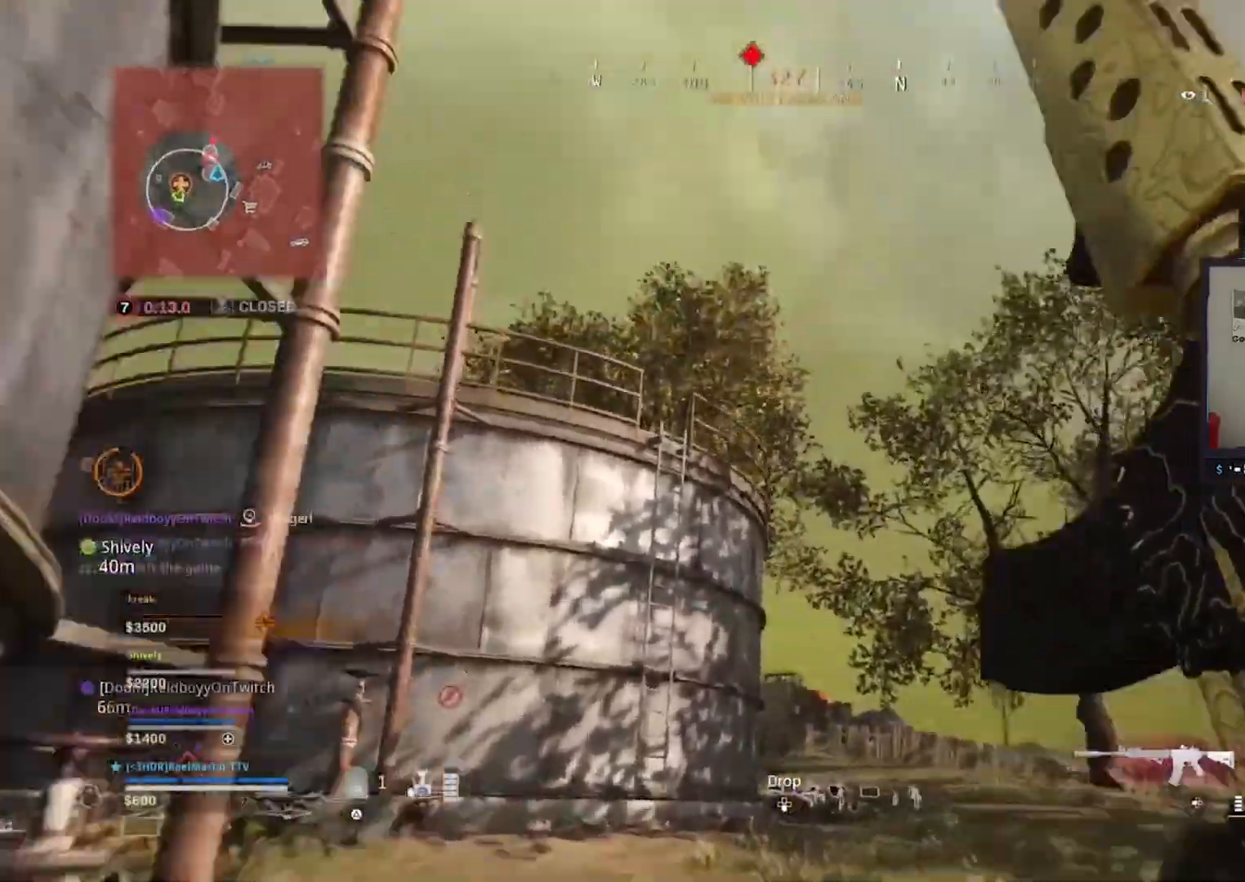
Gameplay with a controller (PlayStation layout); each line is a JSON object with the inputs held at the frame after it (dt_ms = milliseconds from this image to that frame). "button_events" lists button changes between this image and that frame as [ms after this image, input, new state], when the widget could be followed in between (sticks are given only as held states).
{"dt_ms": 500, "buttons": [], "left_stick": "up-left", "right_stick": "down", "button_events": []}
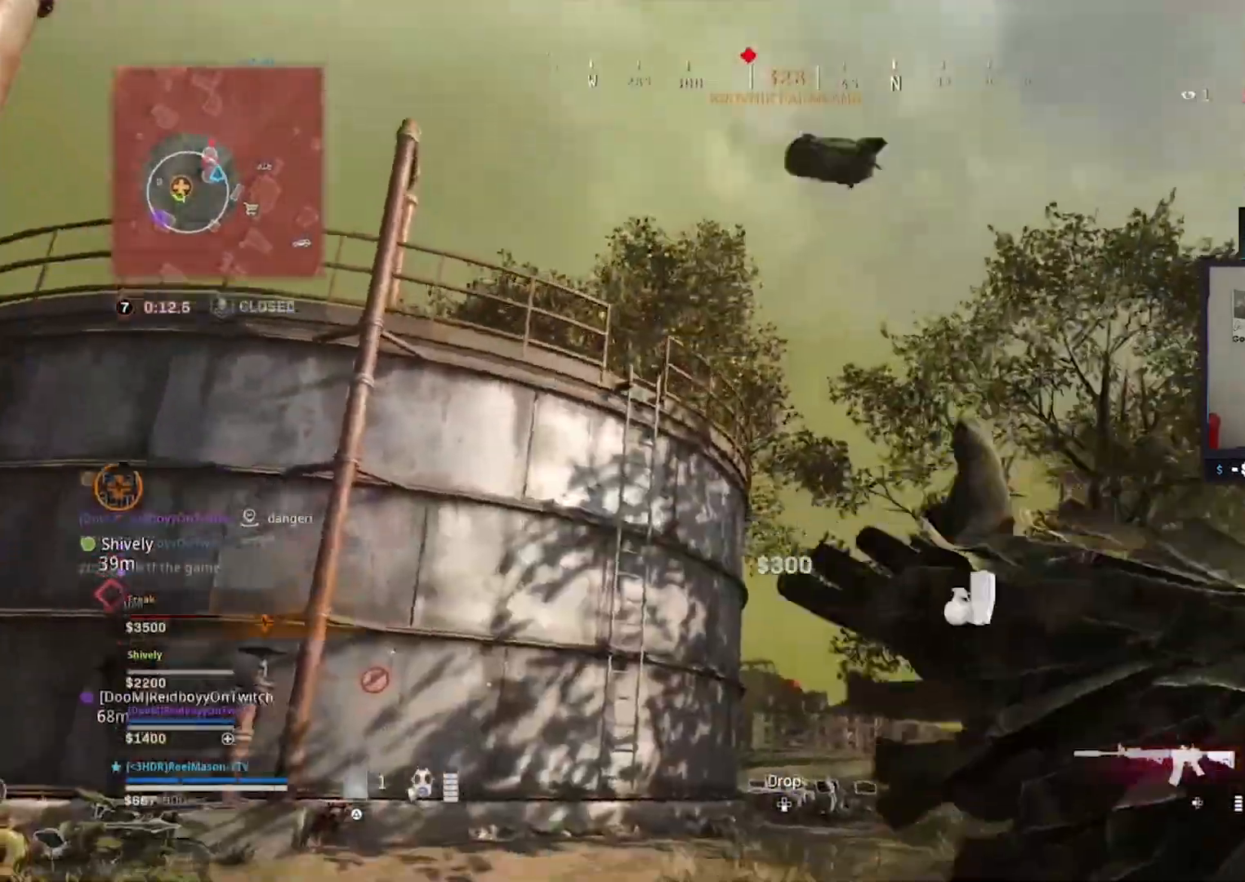
{"dt_ms": 500, "buttons": [], "left_stick": "up-left", "right_stick": "center", "button_events": []}
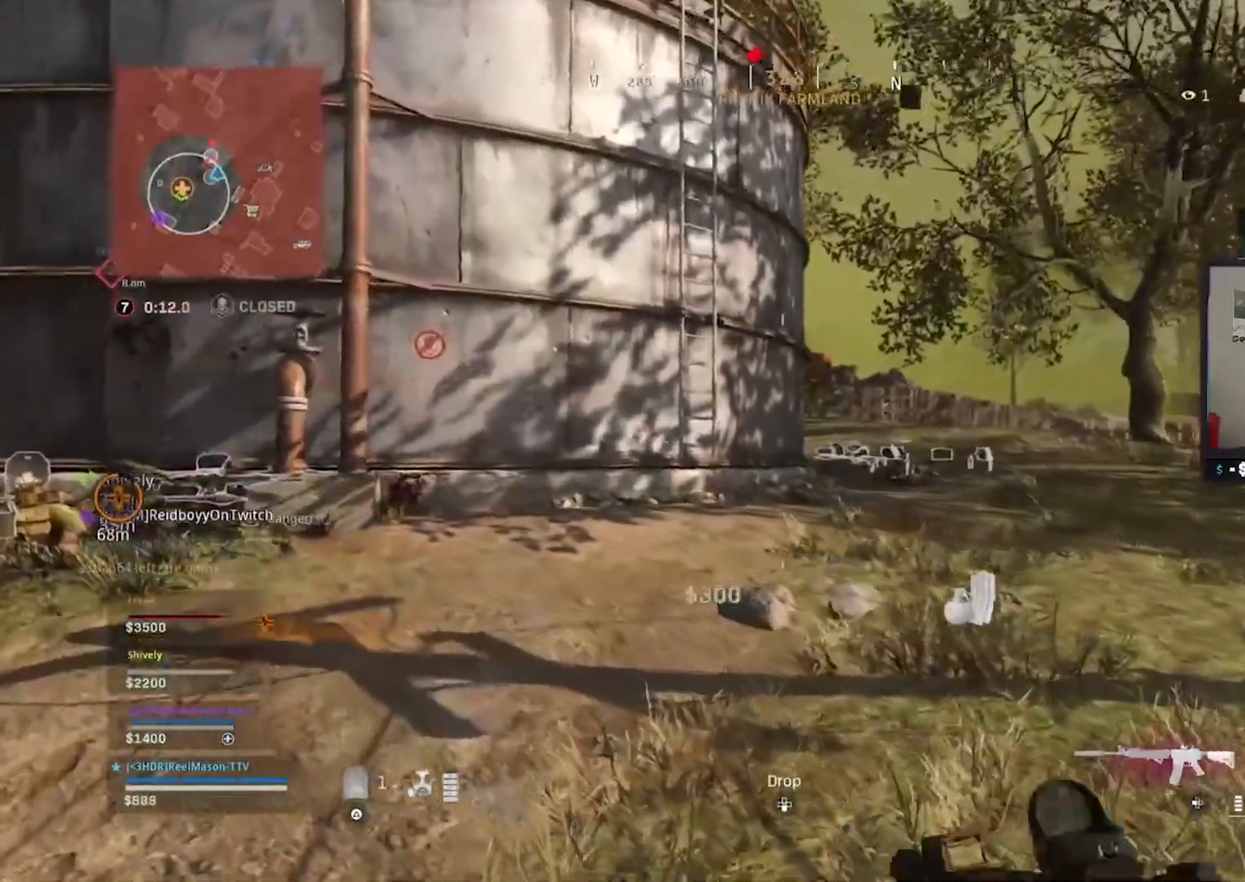
{"dt_ms": 500, "buttons": ["SQUARE"], "left_stick": "up-left", "right_stick": "center", "button_events": [[150, "SQUARE", "down"], [250, "SQUARE", "up"], [333, "SQUARE", "down"], [383, "SQUARE", "up"], [483, "SQUARE", "down"]]}
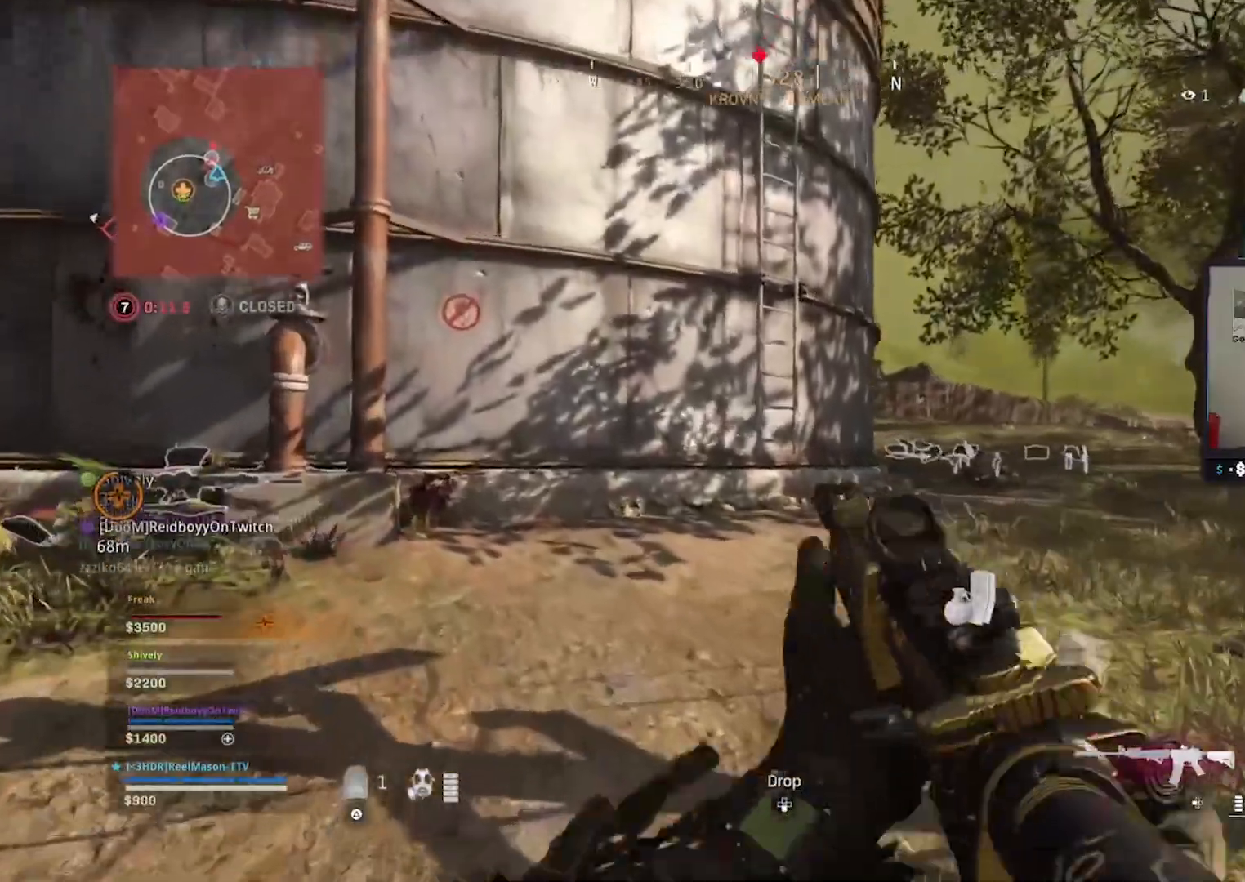
{"dt_ms": 500, "buttons": [], "left_stick": "up-left", "right_stick": "center", "button_events": [[33, "SQUARE", "up"], [133, "SQUARE", "down"], [200, "SQUARE", "up"], [267, "SQUARE", "down"], [350, "SQUARE", "up"]]}
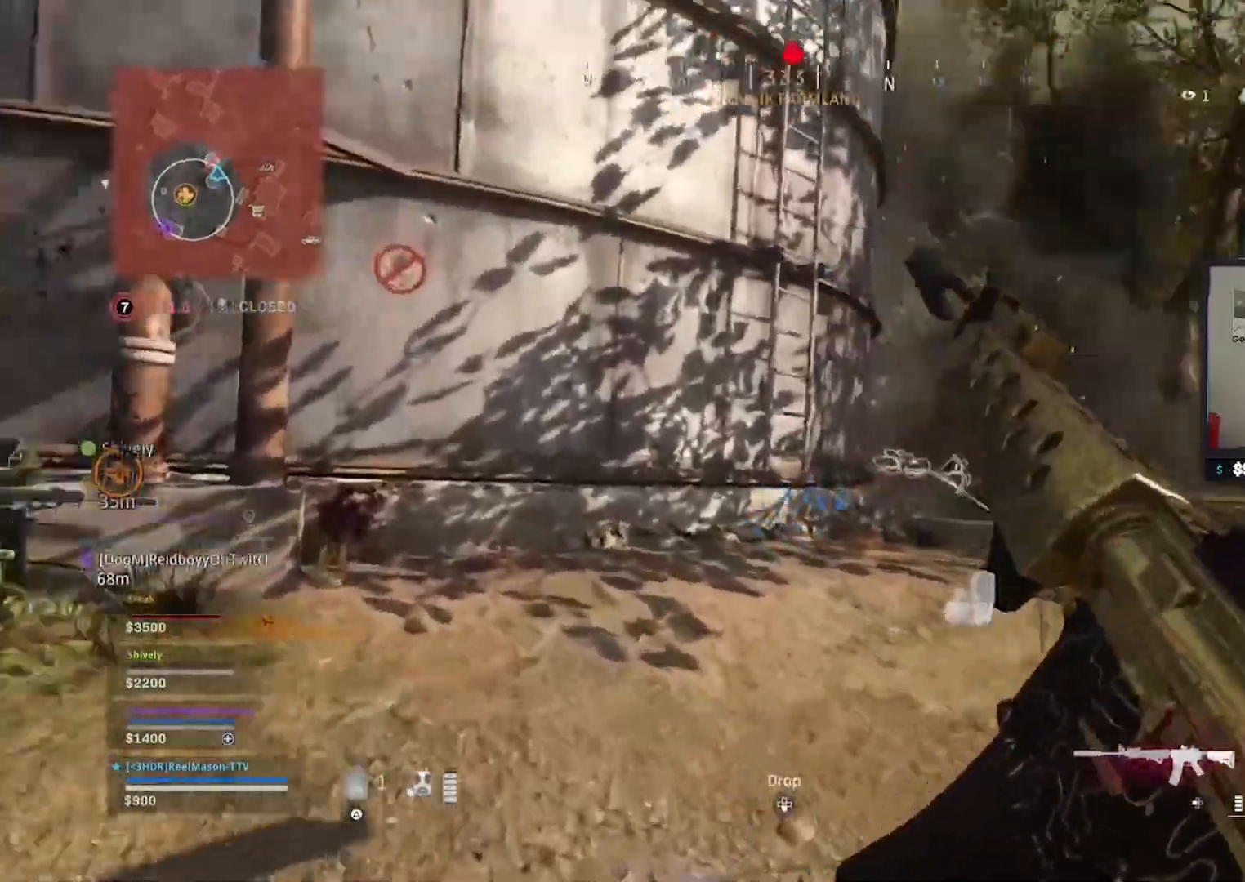
{"dt_ms": 500, "buttons": [], "left_stick": "up", "right_stick": "center", "button_events": []}
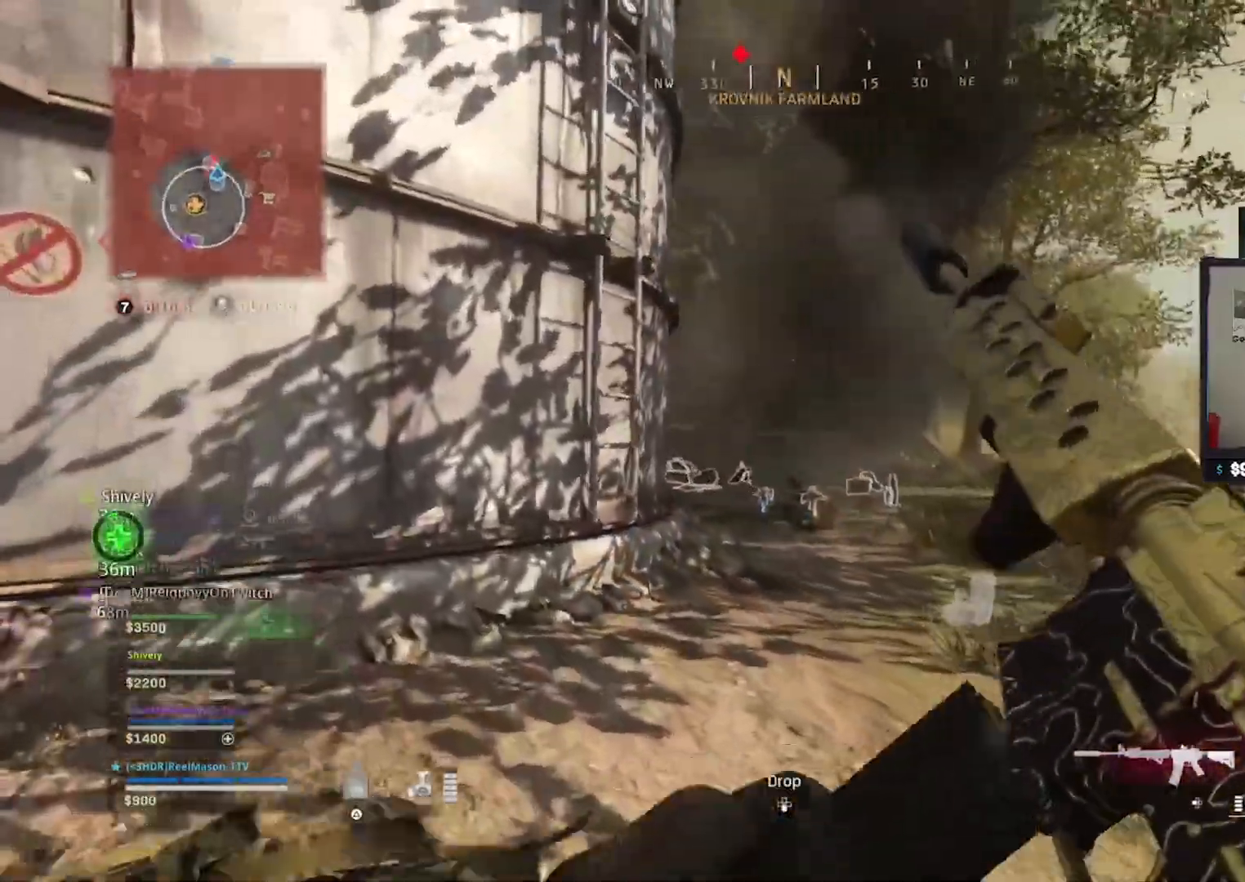
{"dt_ms": 500, "buttons": ["L3"], "left_stick": "up-right", "right_stick": "left", "button_events": [[217, "L3", "down"], [317, "L3", "up"], [417, "L3", "down"]]}
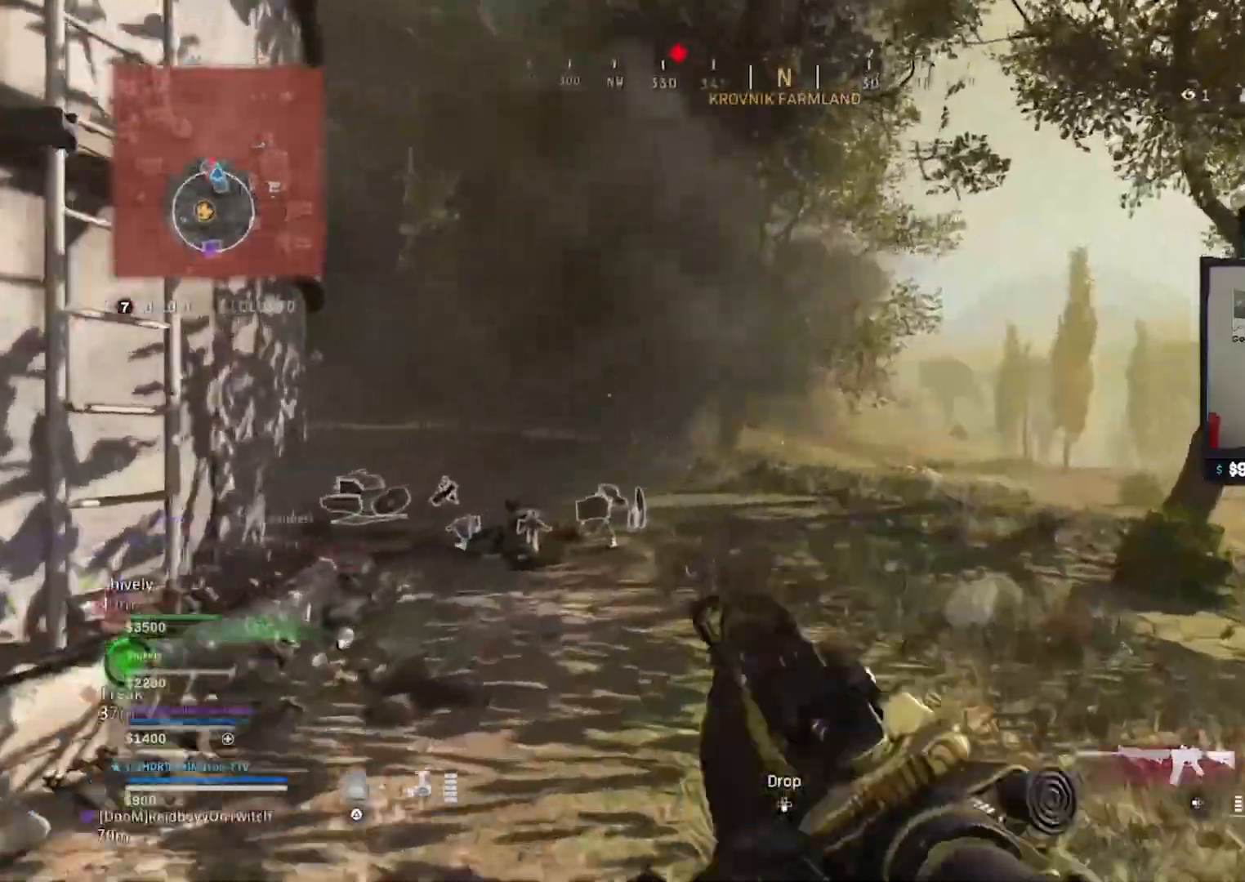
{"dt_ms": 500, "buttons": ["L1"], "left_stick": "right", "right_stick": "left", "button_events": [[33, "R3", "down"], [100, "L3", "up"], [117, "R3", "up"], [250, "L1", "down"]]}
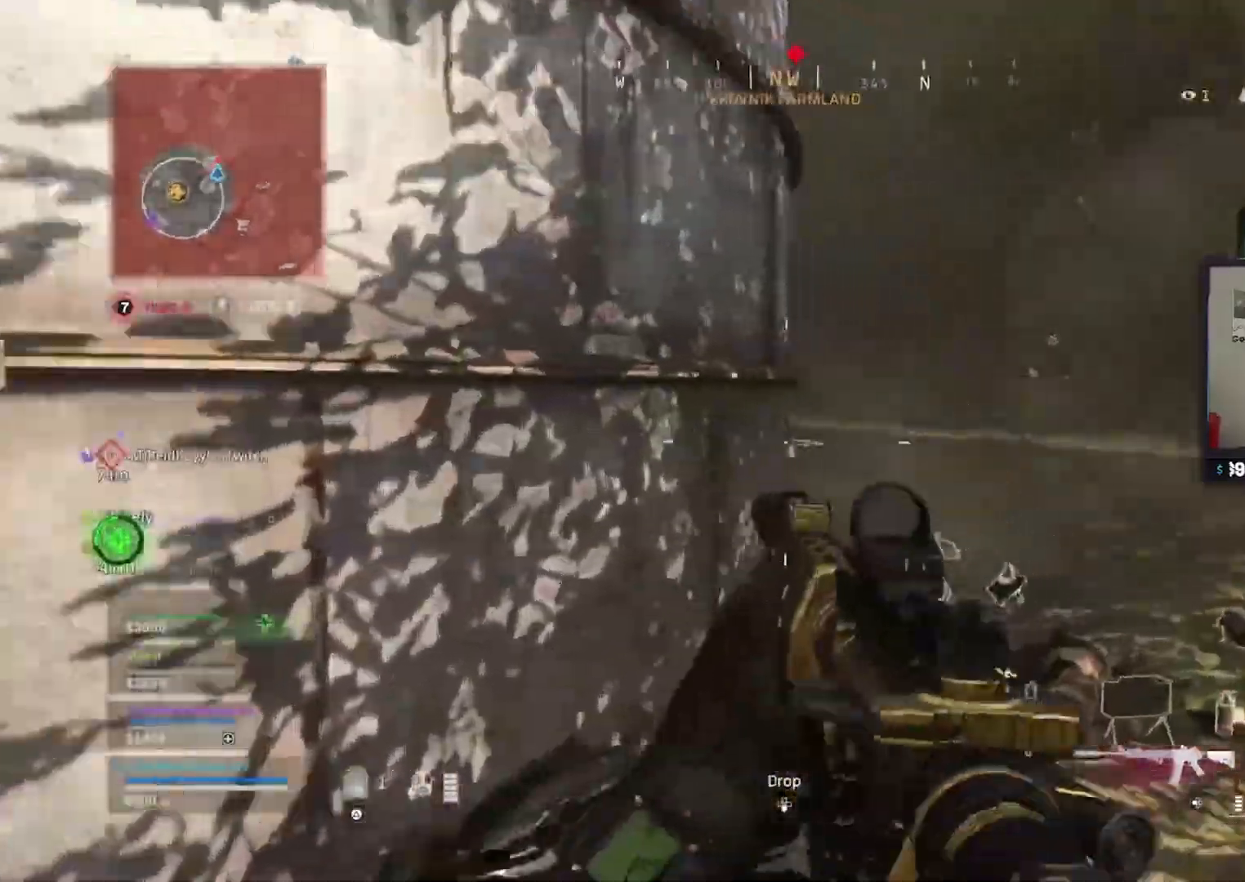
{"dt_ms": 1000, "buttons": ["L1", "R1"], "left_stick": "up", "right_stick": "center", "button_events": [[117, "R3", "down"], [217, "R3", "up"], [400, "R1", "down"]]}
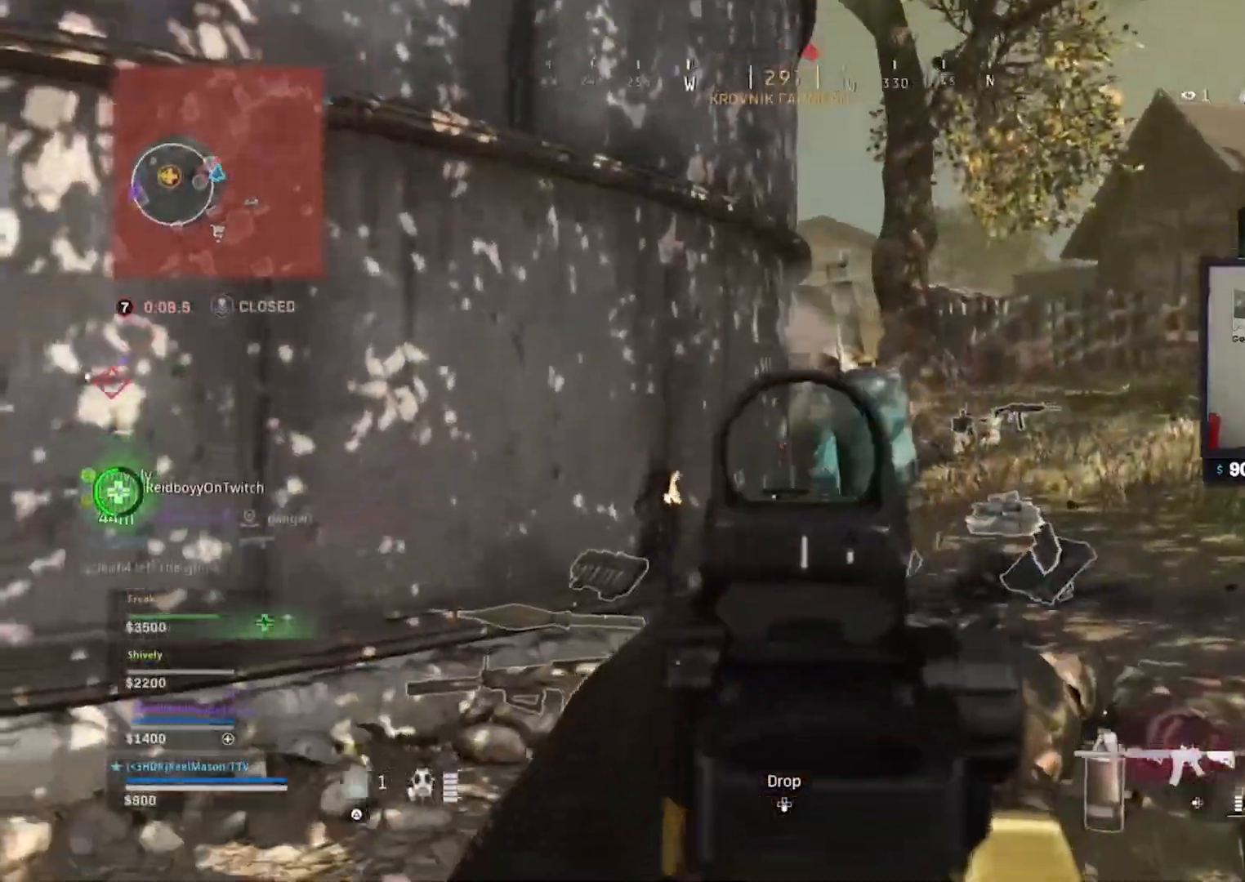
{"dt_ms": 500, "buttons": ["L3"], "left_stick": "up", "right_stick": "center", "button_events": [[233, "L1", "up"], [233, "R1", "up"], [417, "L3", "down"]]}
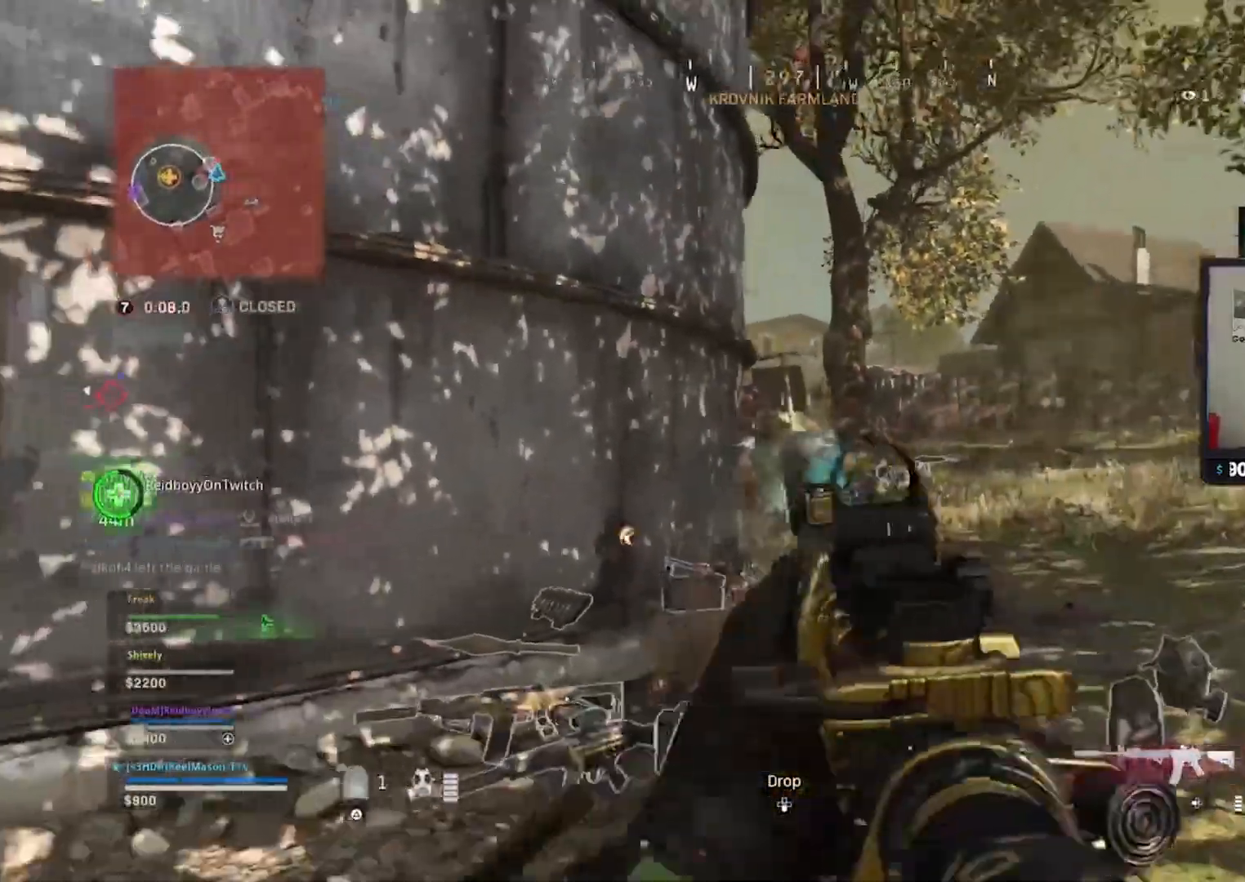
{"dt_ms": 500, "buttons": [], "left_stick": "up", "right_stick": "center", "button_events": [[50, "L3", "up"], [117, "L3", "down"], [300, "L3", "up"]]}
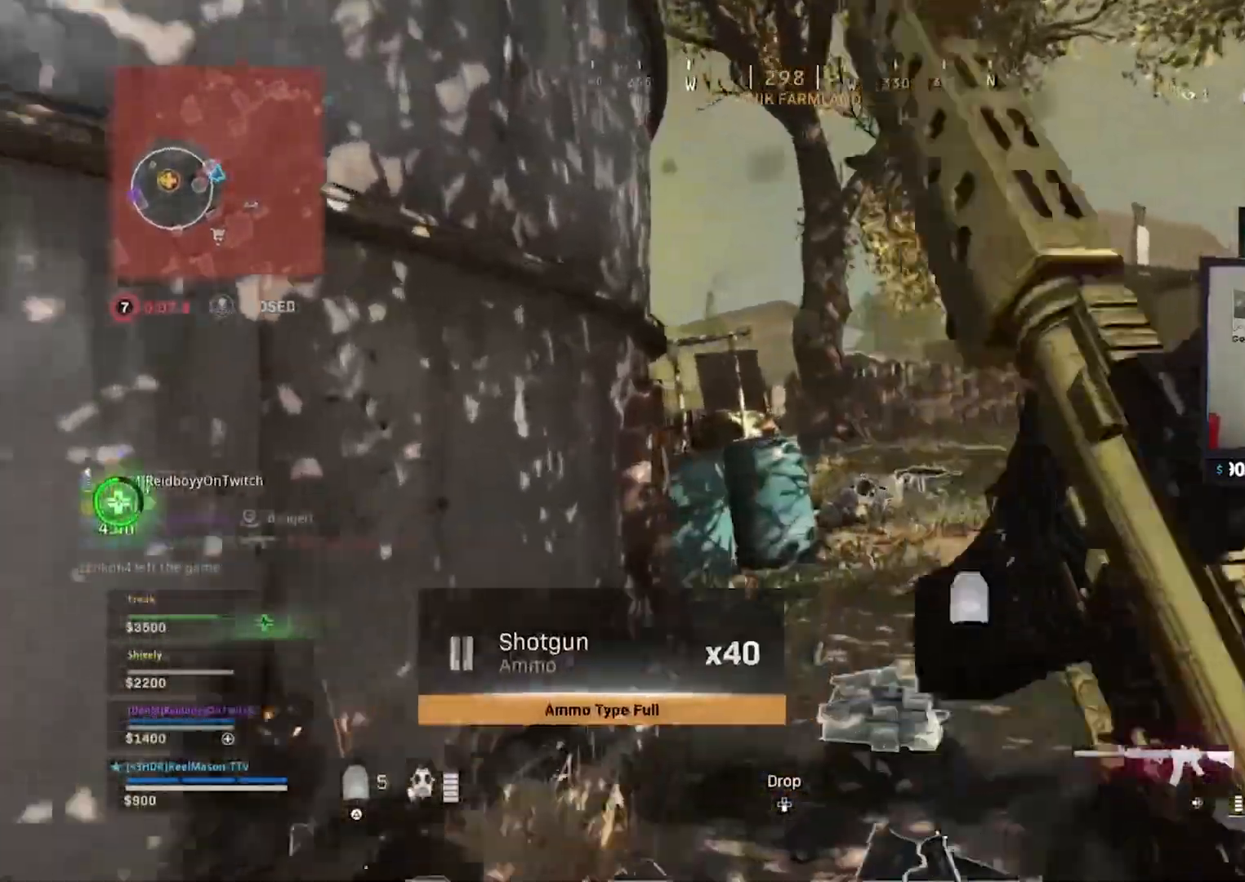
{"dt_ms": 500, "buttons": [], "left_stick": "up", "right_stick": "center", "button_events": []}
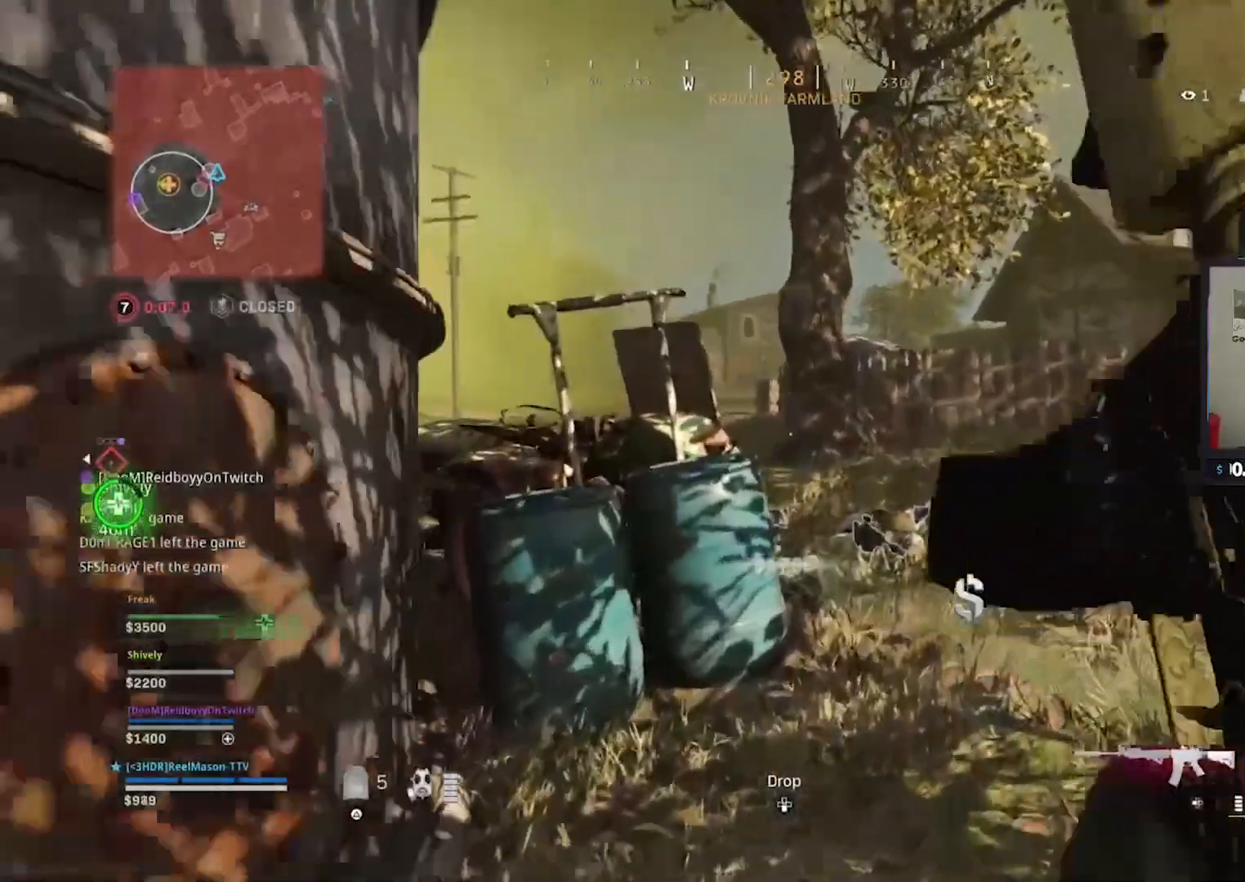
{"dt_ms": 500, "buttons": [], "left_stick": "right", "right_stick": "down-left", "button_events": [[317, "R3", "down"], [433, "R3", "up"]]}
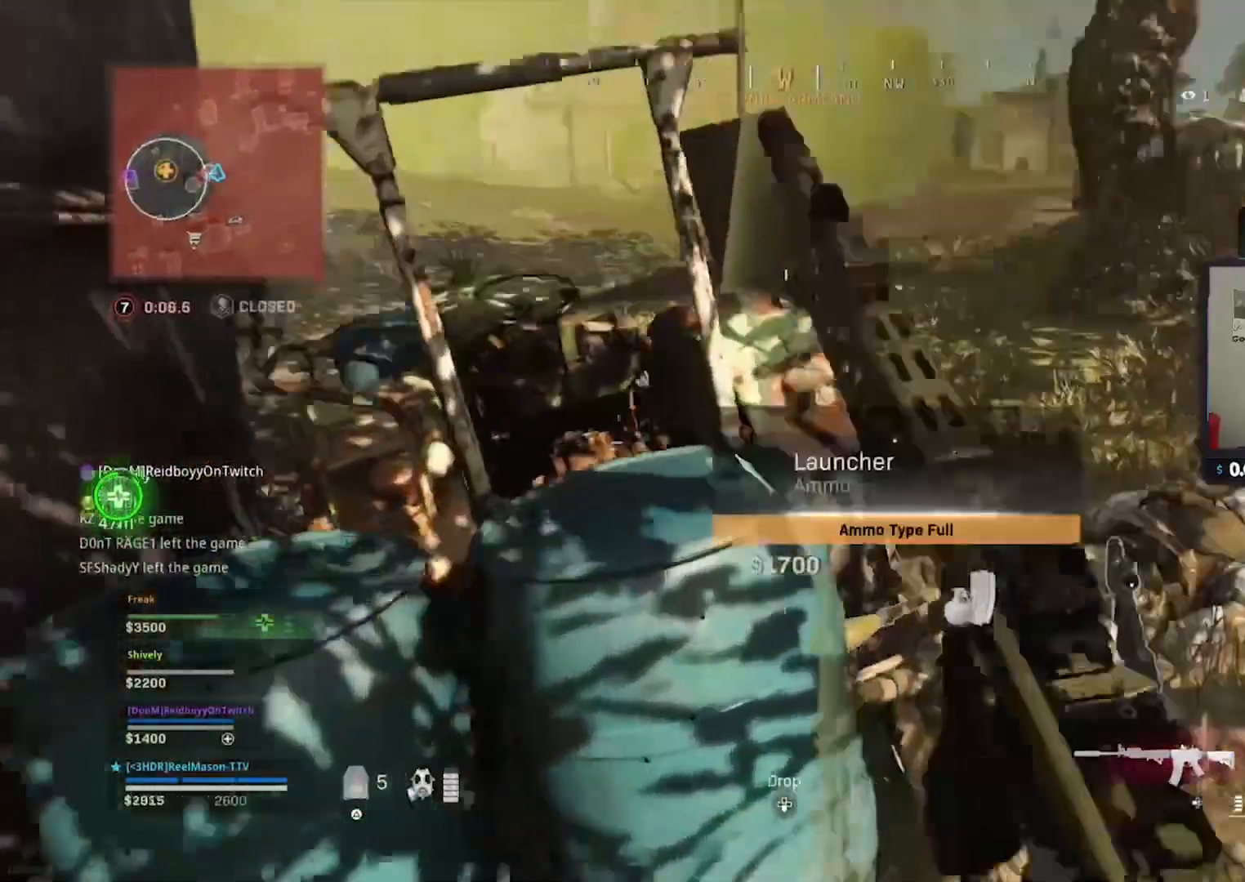
{"dt_ms": 500, "buttons": ["R1"], "left_stick": "down-right", "right_stick": "up-right", "button_events": [[267, "R1", "down"]]}
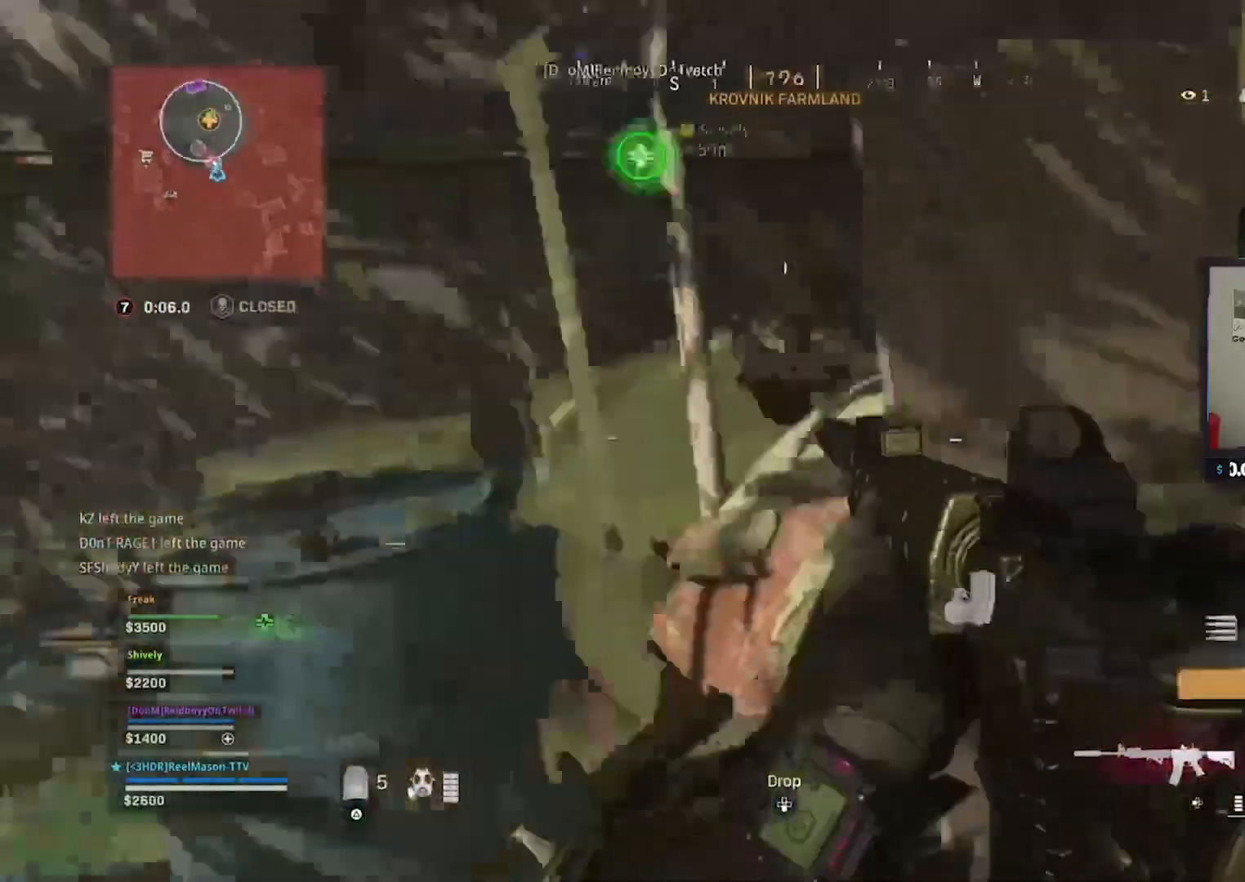
{"dt_ms": 1000, "buttons": ["R1"], "left_stick": "up-right", "right_stick": "center", "button_events": []}
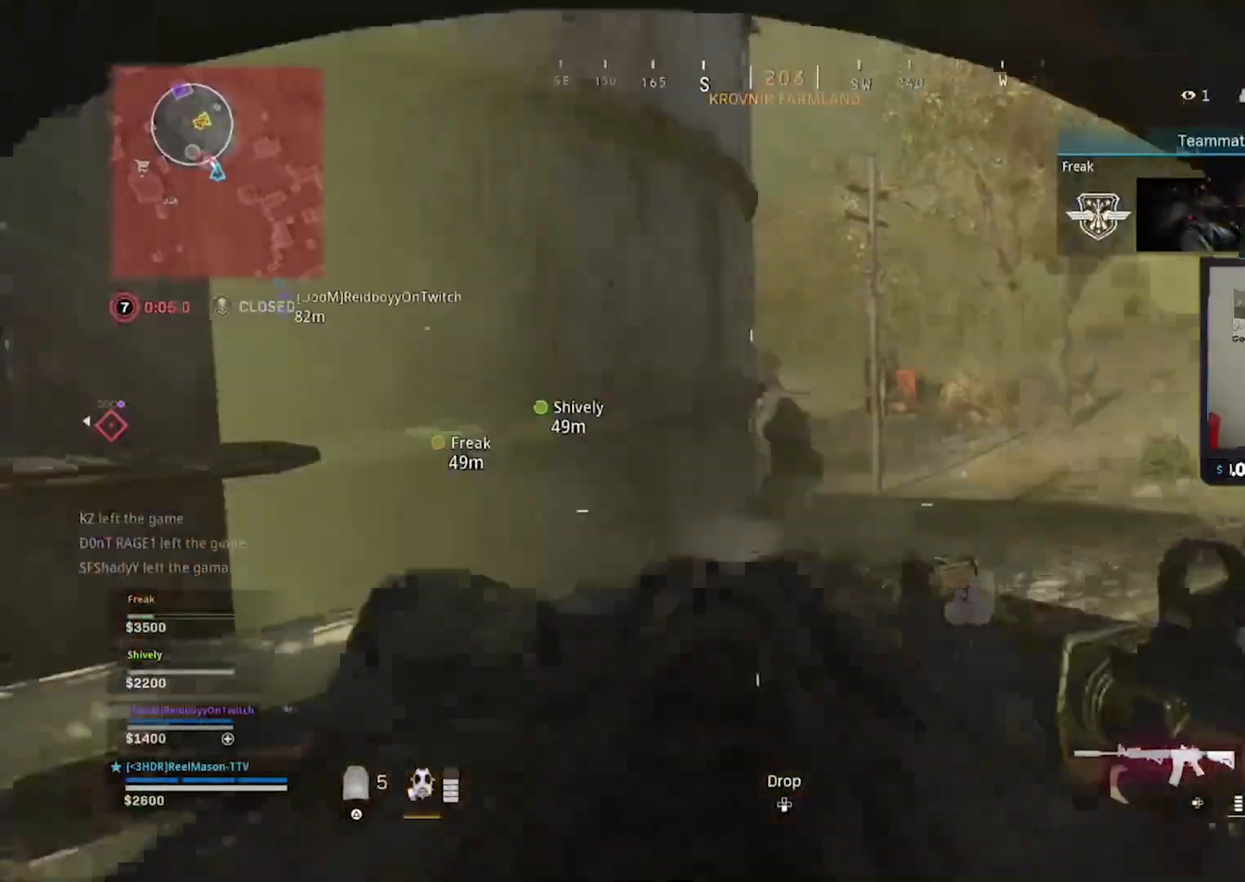
{"dt_ms": 500, "buttons": ["R1"], "left_stick": "up", "right_stick": "up-right", "button_events": []}
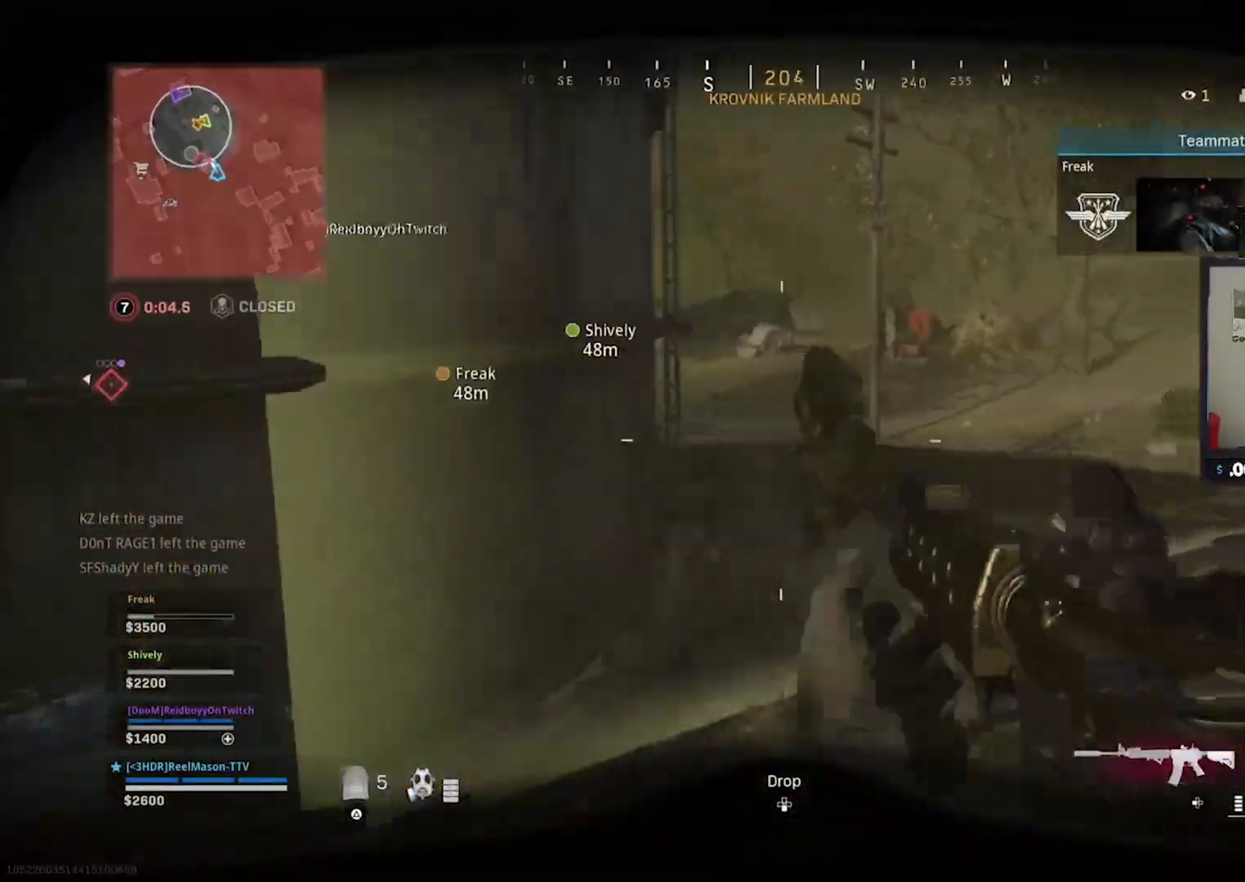
{"dt_ms": 500, "buttons": ["CIRCLE", "L1", "R1"], "left_stick": "center", "right_stick": "up", "button_events": [[133, "CIRCLE", "down"], [300, "L1", "down"]]}
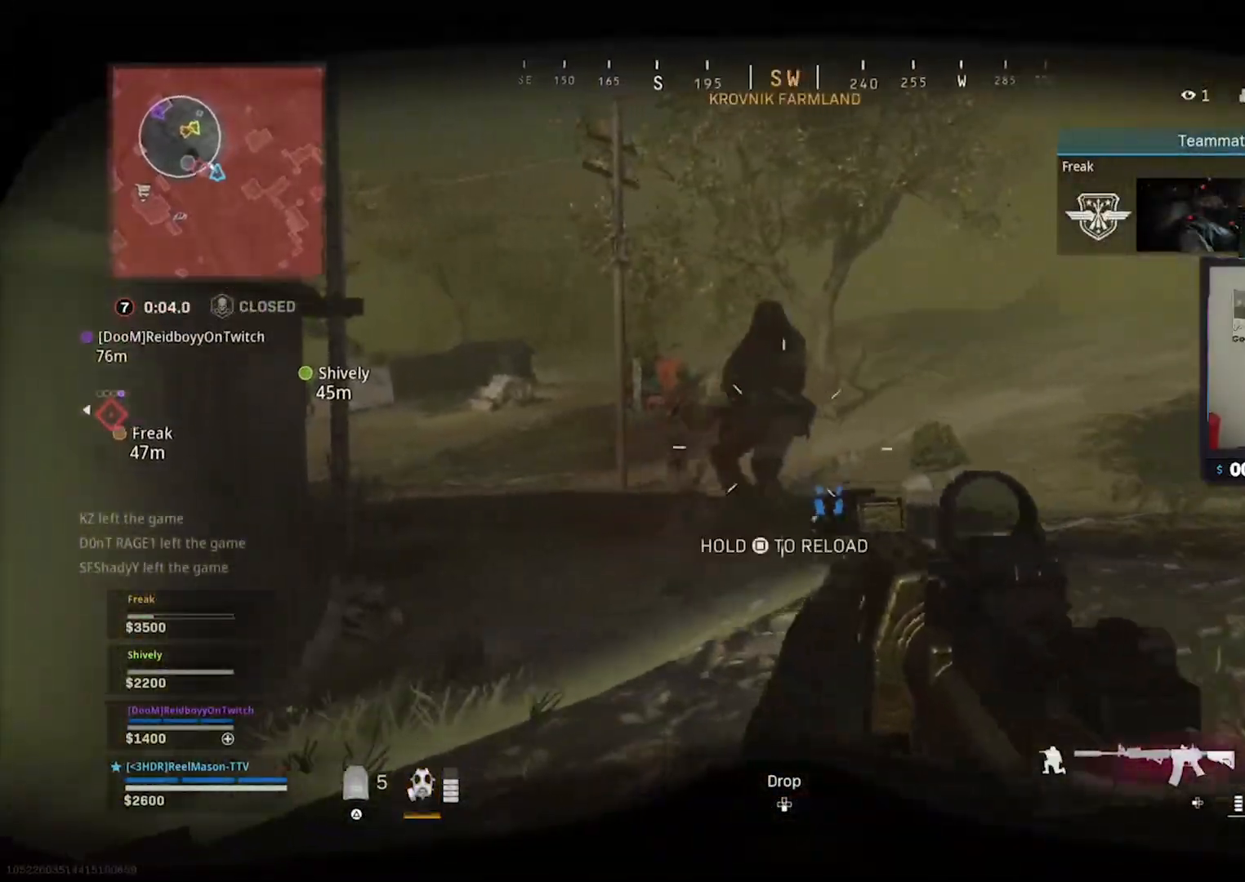
{"dt_ms": 500, "buttons": ["R1", "L3"], "left_stick": "up", "right_stick": "down", "button_events": [[133, "CIRCLE", "up"], [367, "CIRCLE", "down"], [400, "L1", "up"], [450, "CIRCLE", "up"], [500, "L3", "down"]]}
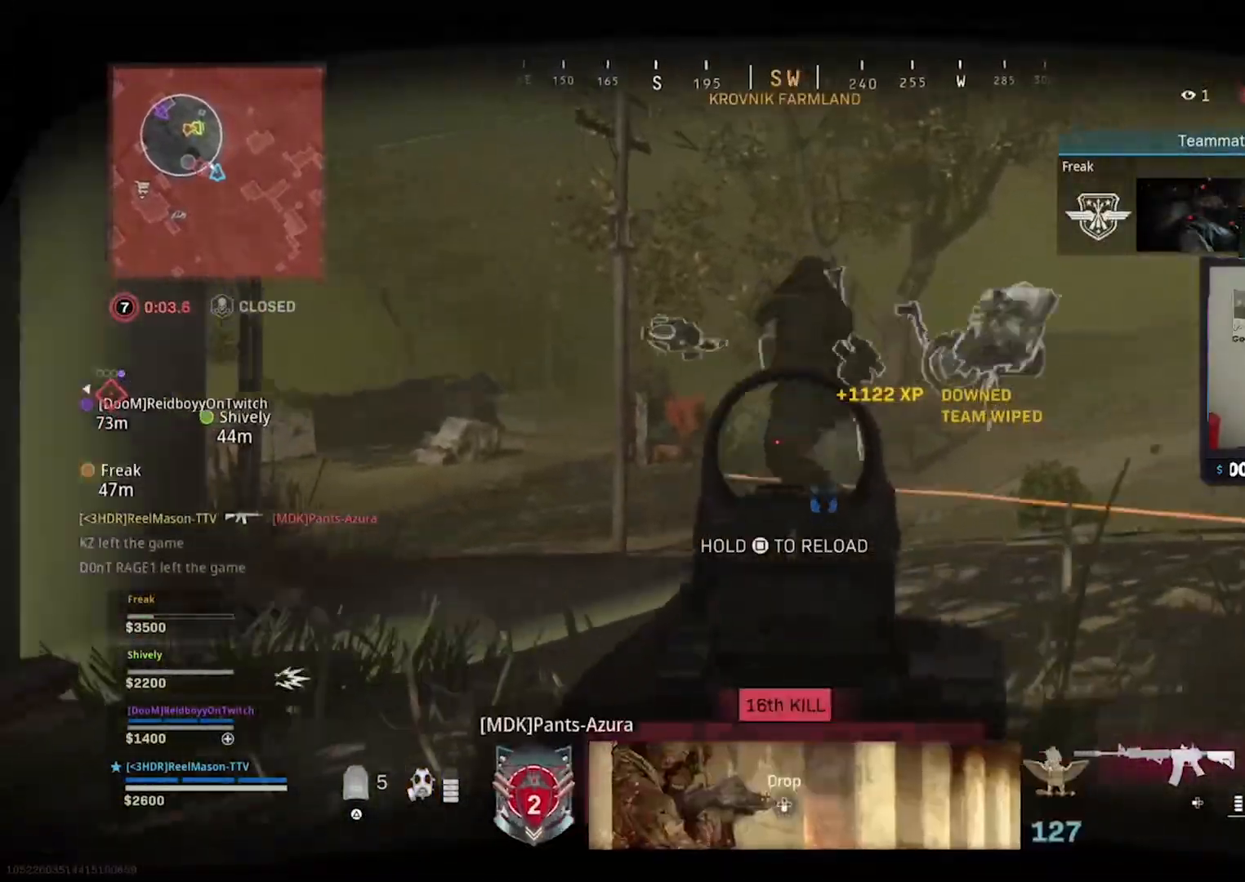
{"dt_ms": 500, "buttons": ["L3"], "left_stick": "up", "right_stick": "center", "button_events": [[17, "R1", "up"], [117, "L3", "up"], [200, "L3", "down"]]}
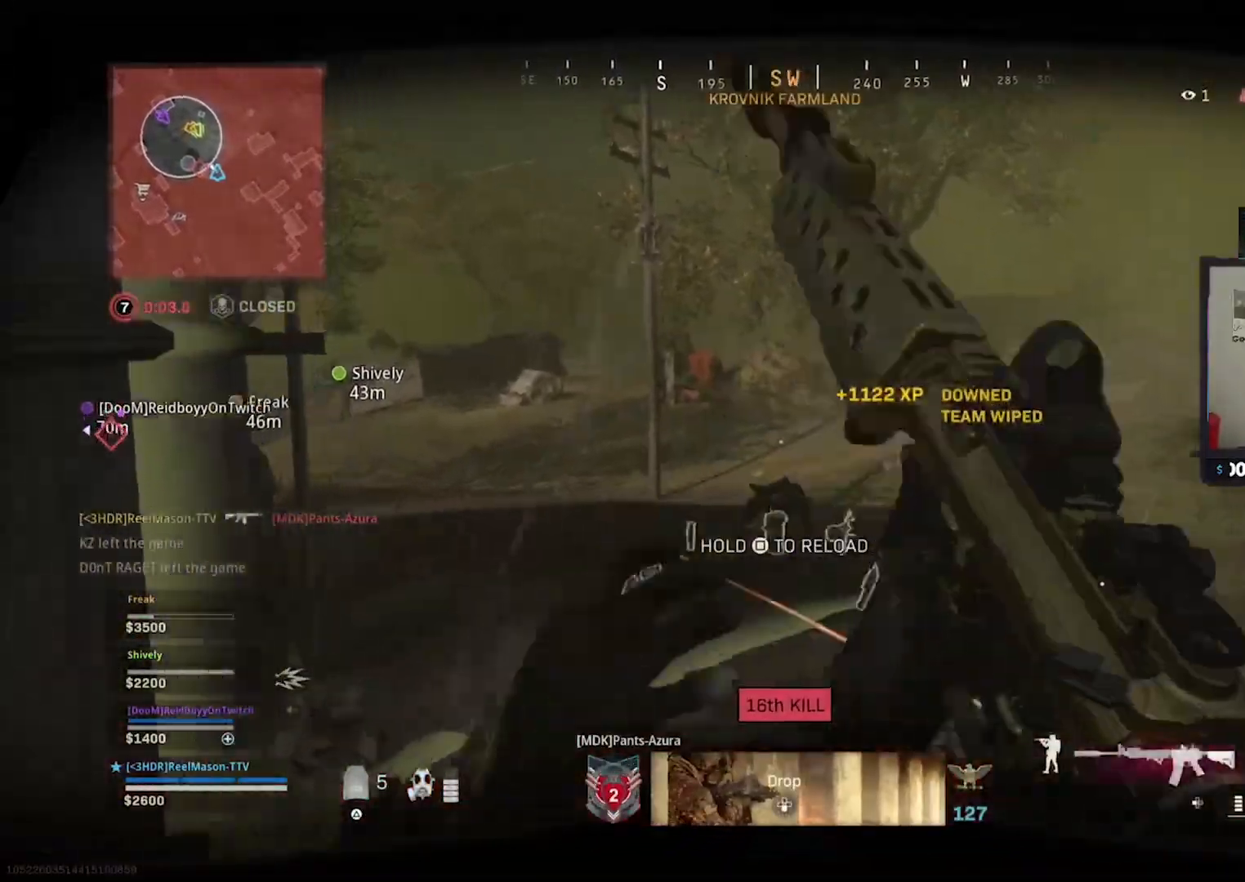
{"dt_ms": 500, "buttons": [], "left_stick": "up", "right_stick": "center", "button_events": [[17, "L3", "up"]]}
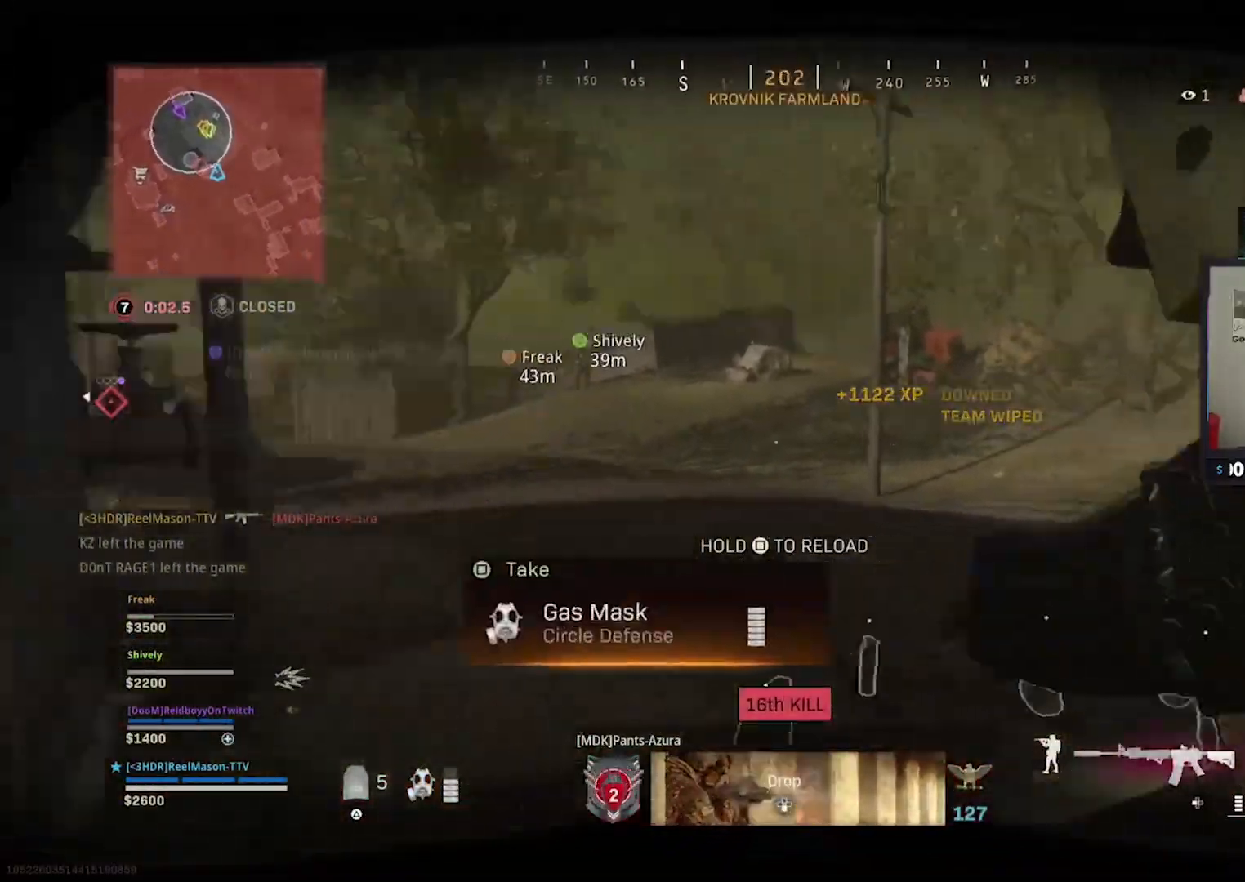
{"dt_ms": 500, "buttons": [], "left_stick": "center", "right_stick": "center", "button_events": [[17, "CIRCLE", "down"], [167, "CIRCLE", "up"]]}
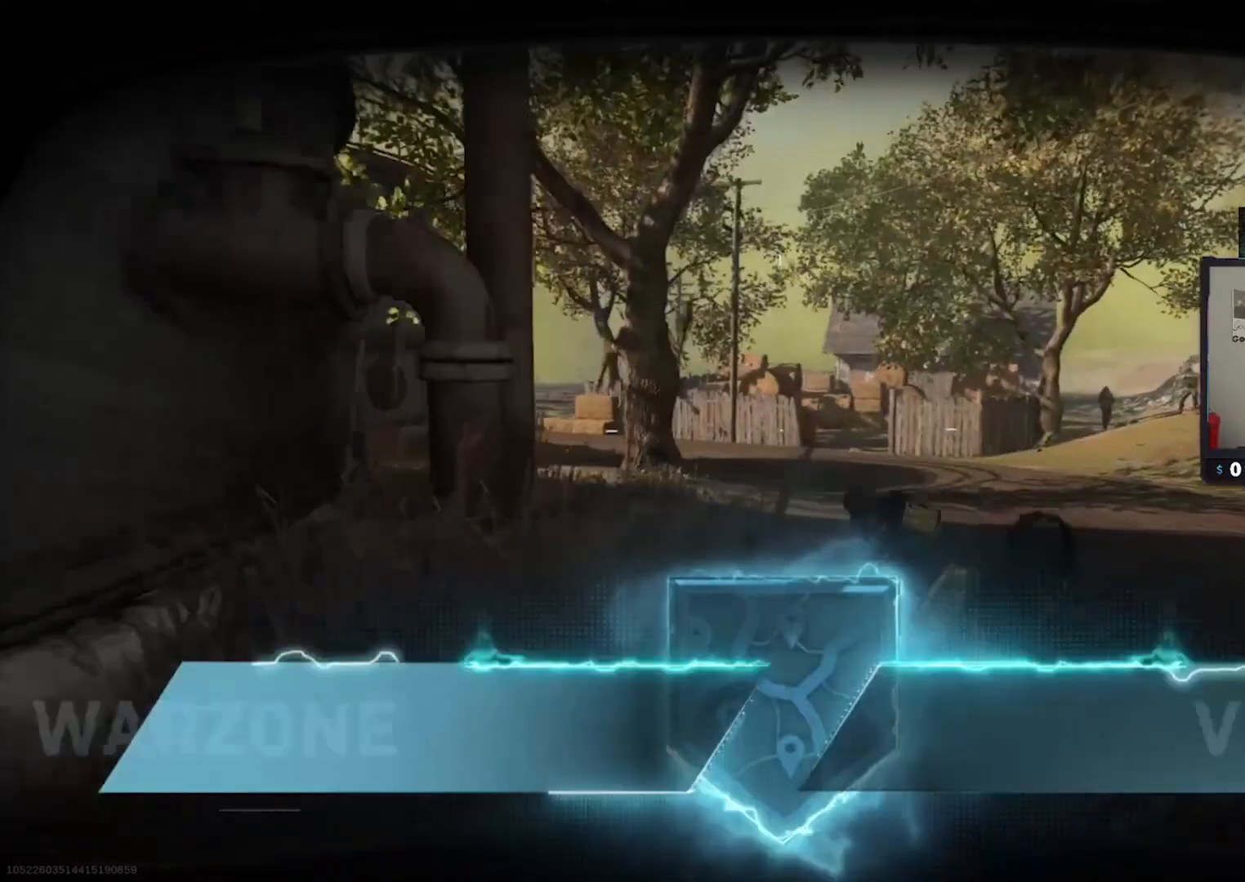
{"dt_ms": 500, "buttons": [], "left_stick": "center", "right_stick": "center", "button_events": [[67, "SQUARE", "down"], [150, "SQUARE", "up"]]}
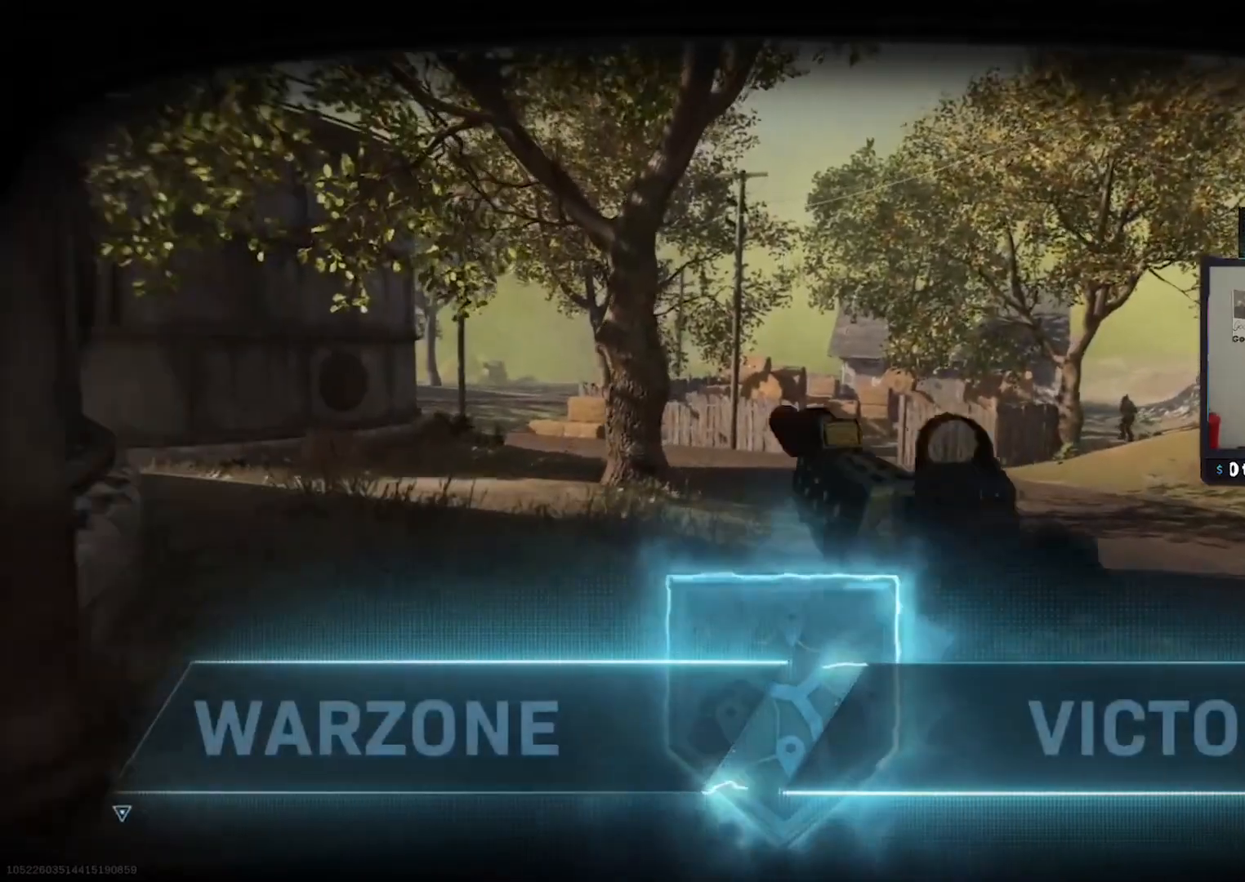
{"dt_ms": 500, "buttons": [], "left_stick": "center", "right_stick": "center", "button_events": []}
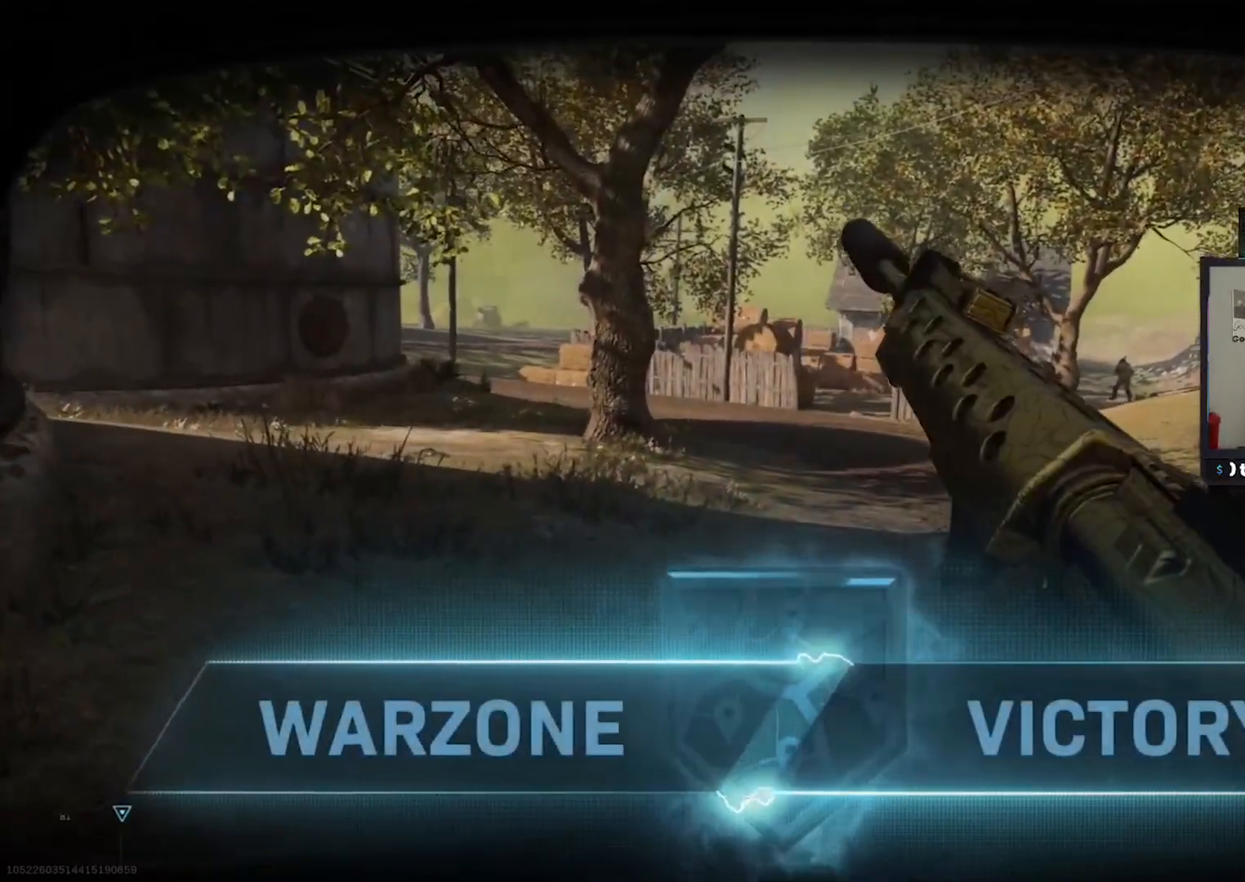
{"dt_ms": 500, "buttons": [], "left_stick": "center", "right_stick": "center", "button_events": []}
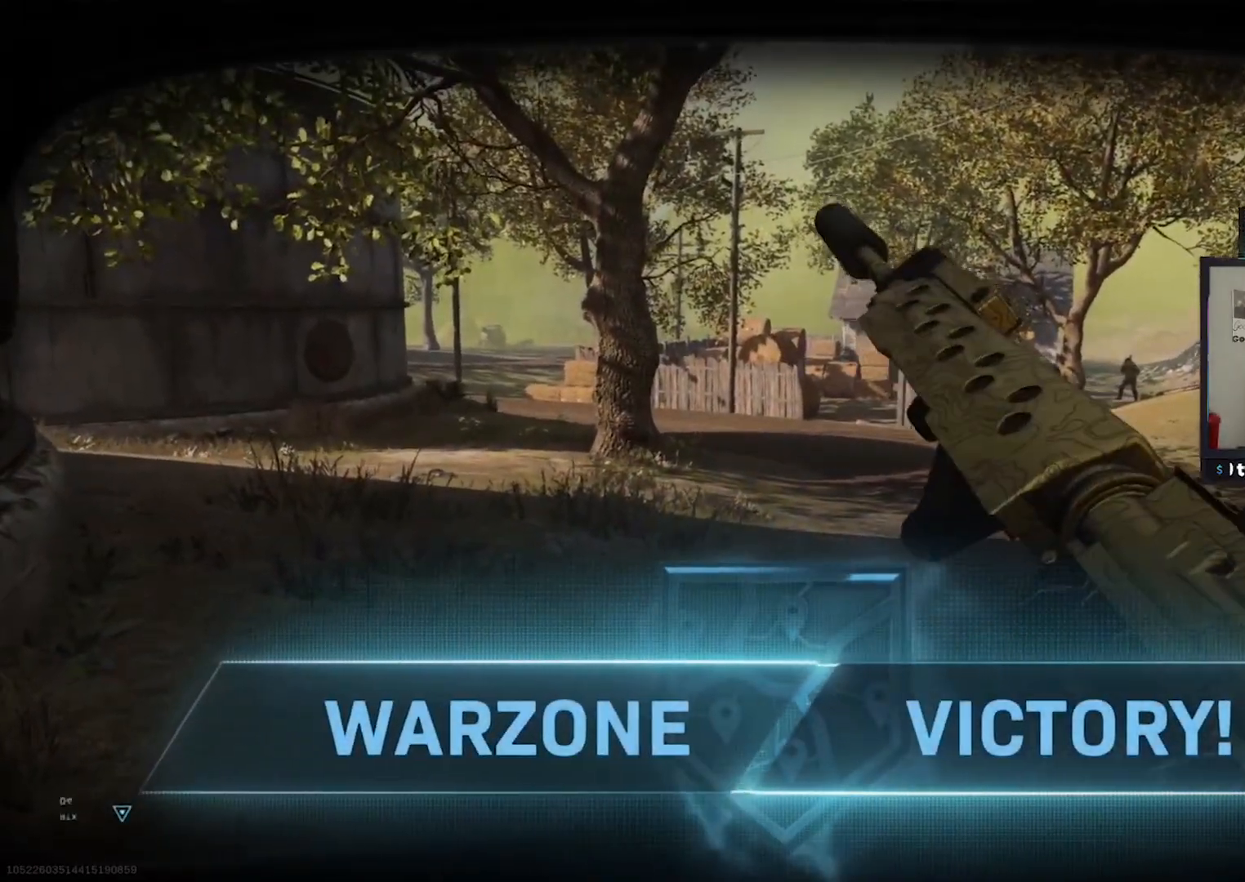
{"dt_ms": 500, "buttons": [], "left_stick": "center", "right_stick": "center", "button_events": []}
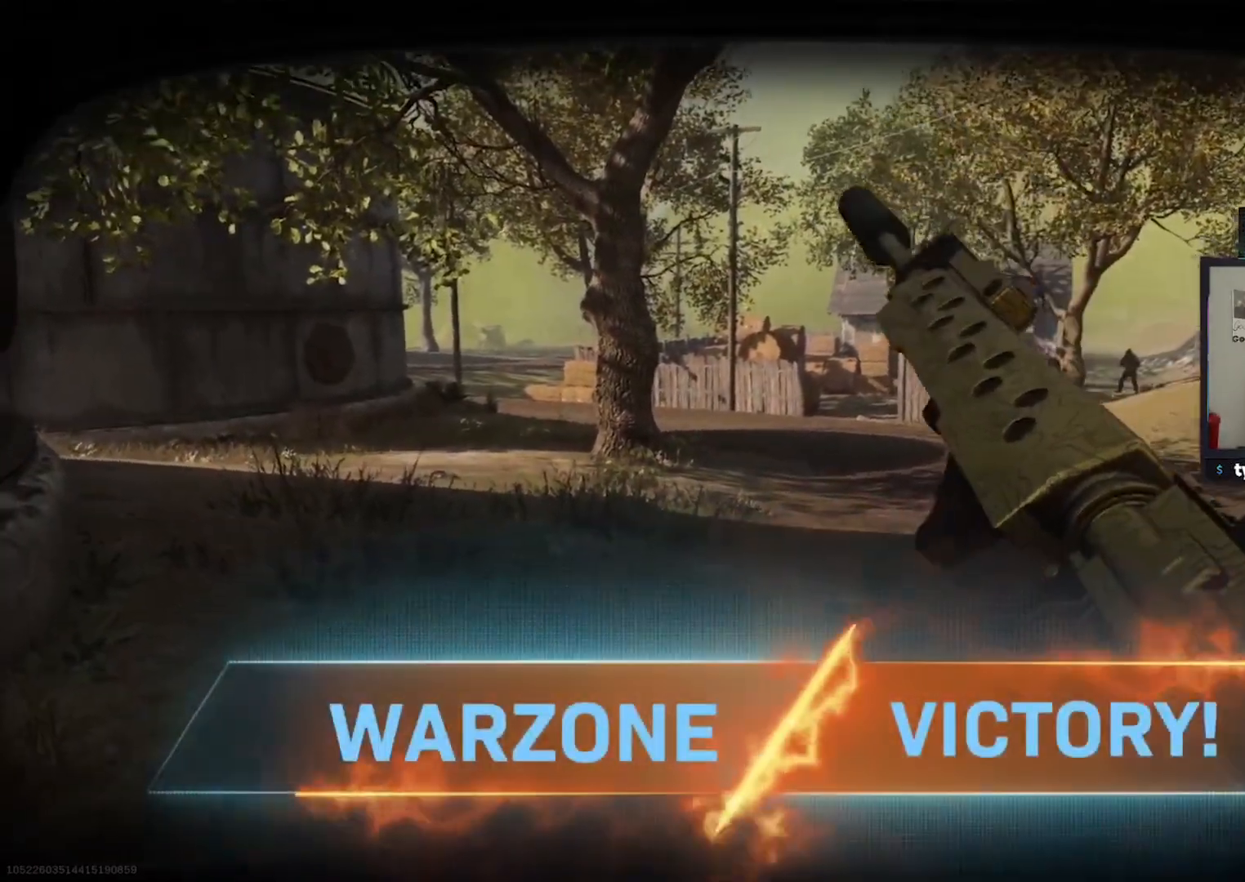
{"dt_ms": 500, "buttons": [], "left_stick": "center", "right_stick": "center", "button_events": []}
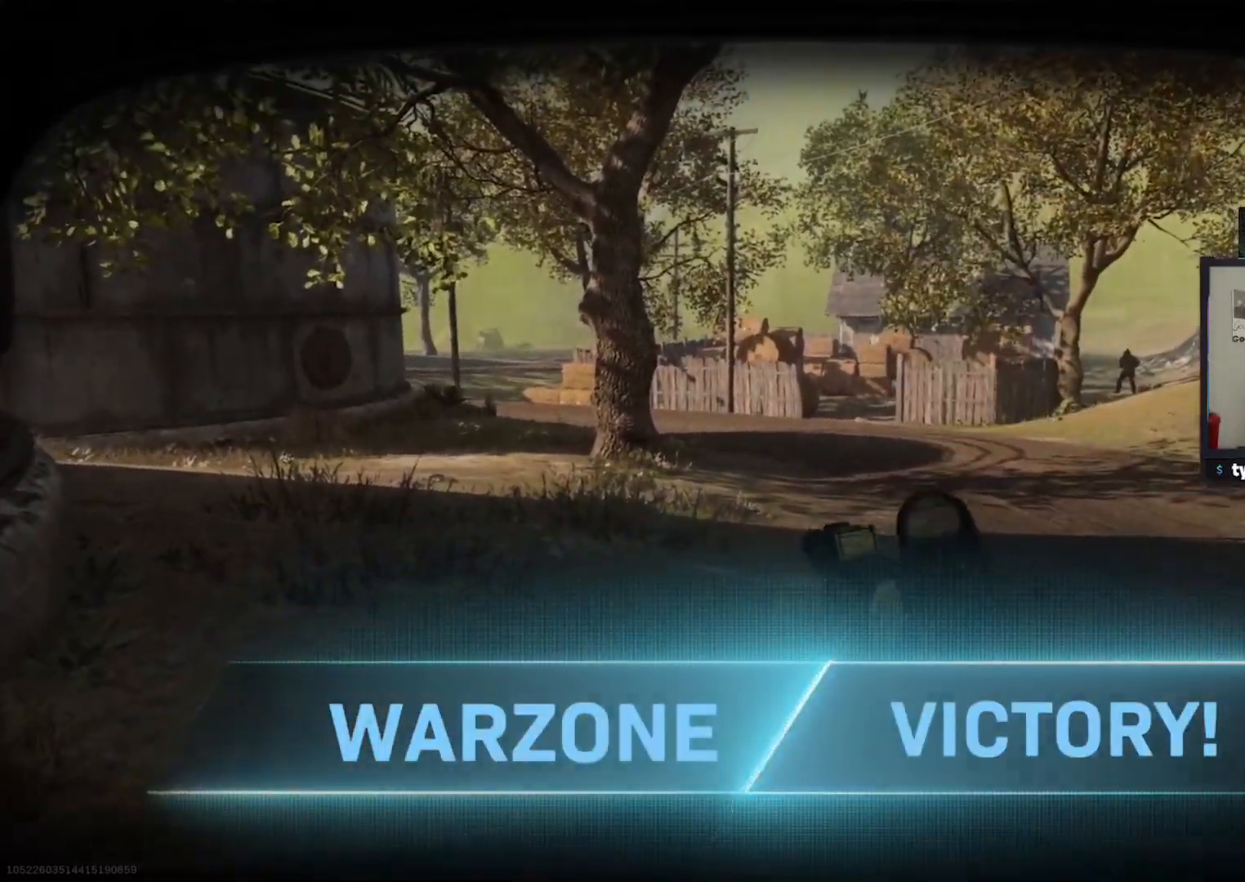
{"dt_ms": 500, "buttons": [], "left_stick": "center", "right_stick": "center", "button_events": []}
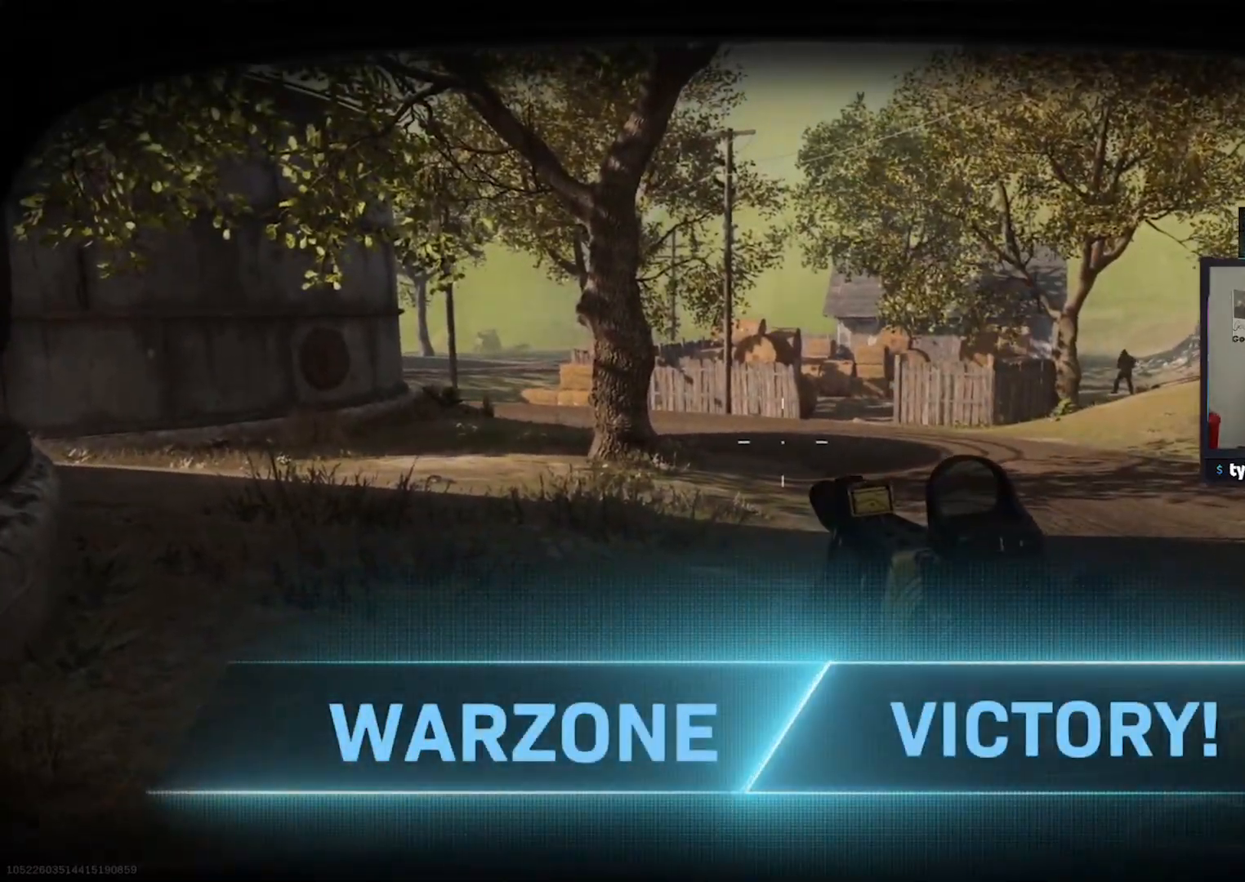
{"dt_ms": 500, "buttons": ["R1"], "left_stick": "center", "right_stick": "center", "button_events": [[217, "START", "down"], [300, "START", "up"], [417, "R1", "down"]]}
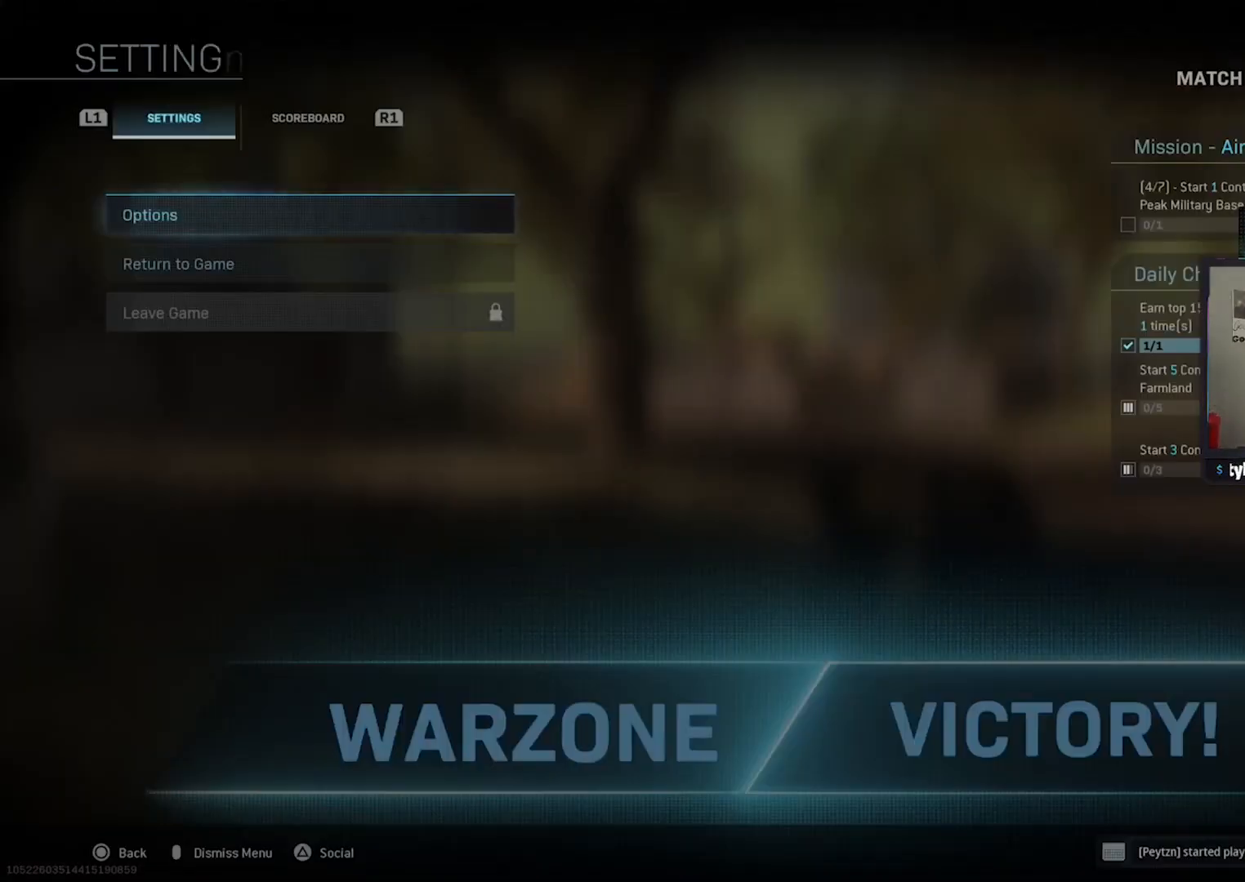
{"dt_ms": 500, "buttons": [], "left_stick": "center", "right_stick": "center", "button_events": [[33, "R1", "up"]]}